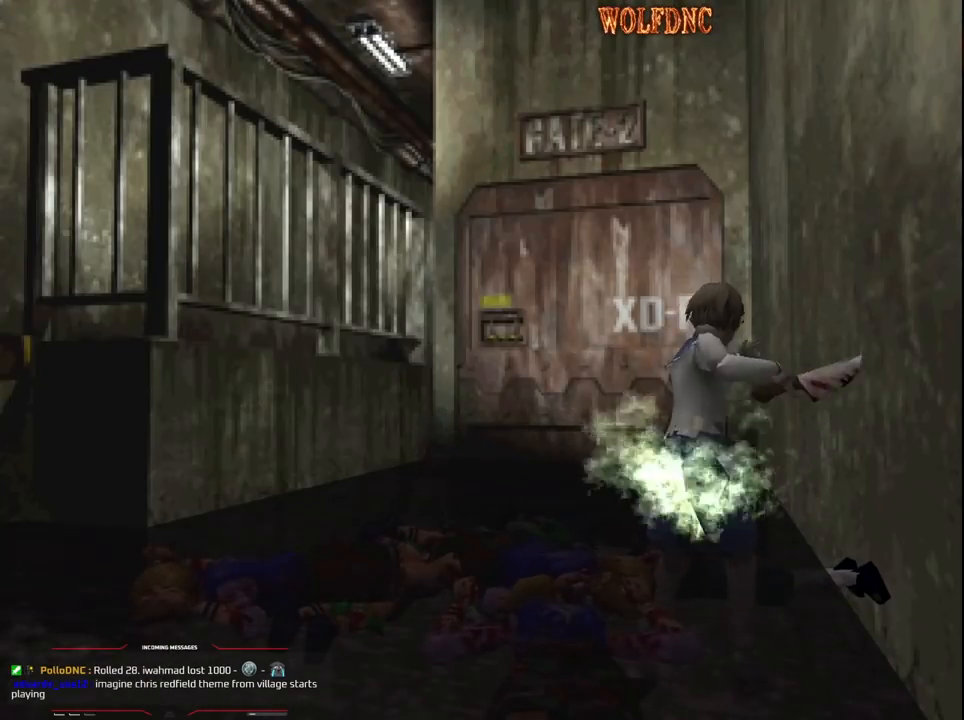
Gameplay with a controller (PlayStation layout); each line is a JSON object with the inputs held at the frame after it. "events" lists button and stick changes between this image and that frame as [ms after this image, input, new state], when the widget could be followed in between. Not read: L3 R3.
{"buttons": ["R1", "DPAD_DOWN"], "events": [[83, "DPAD_LEFT", "down"], [217, "DPAD_LEFT", "up"], [350, "CROSS", "up"]]}
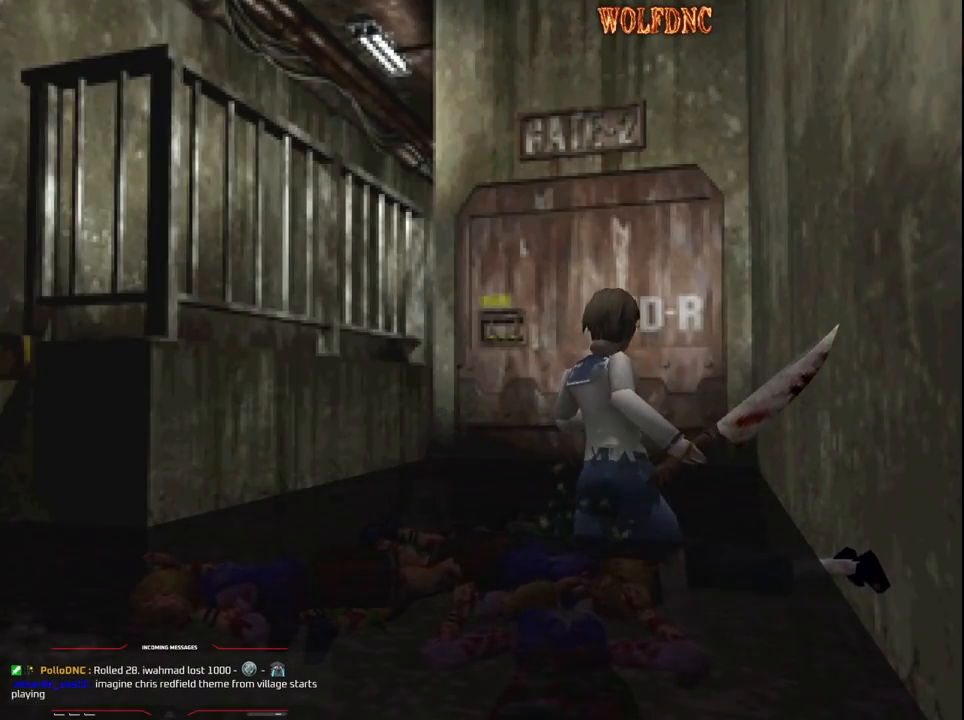
{"buttons": ["R1", "DPAD_DOWN"], "events": [[133, "DPAD_LEFT", "down"], [317, "DPAD_LEFT", "up"]]}
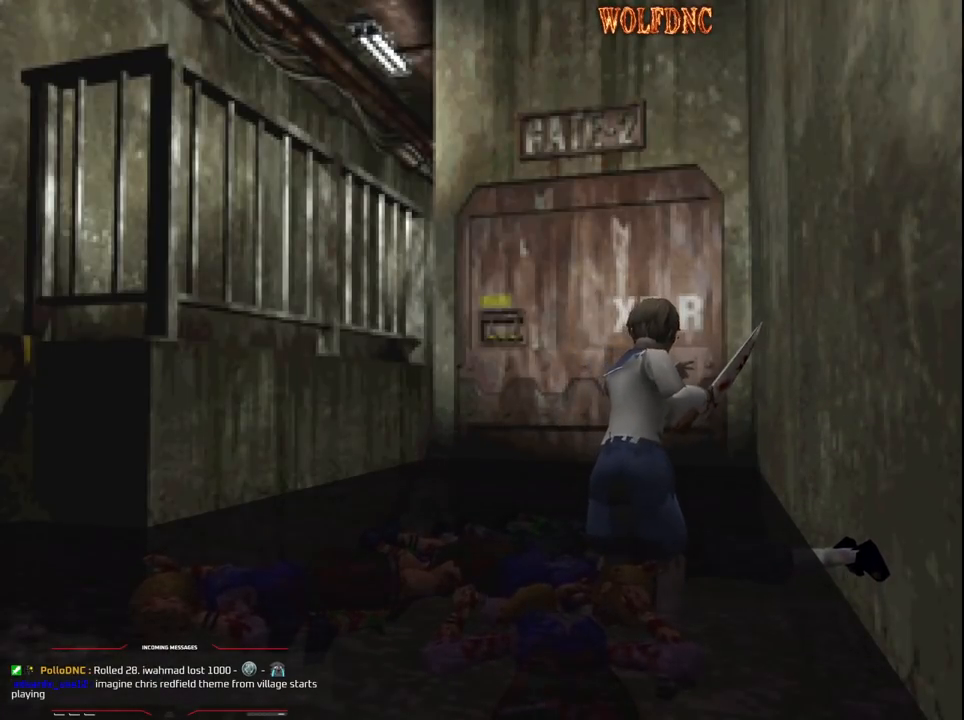
{"buttons": ["CROSS", "R1", "DPAD_DOWN"], "events": [[50, "DPAD_LEFT", "down"], [150, "DPAD_LEFT", "up"], [250, "CROSS", "down"]]}
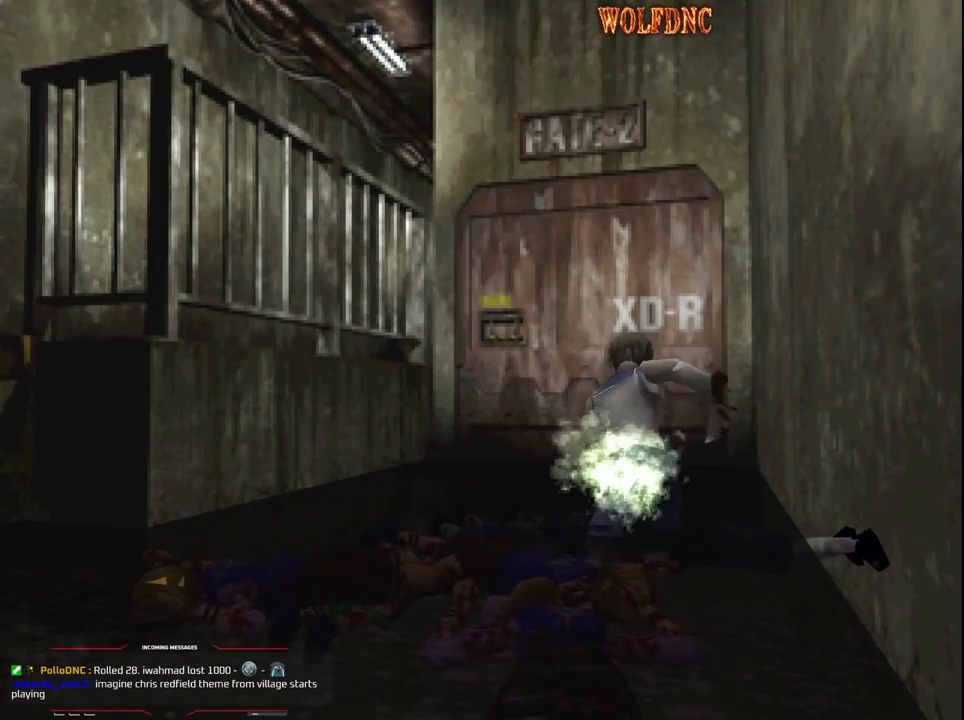
{"buttons": ["CROSS", "R1", "DPAD_DOWN"], "events": []}
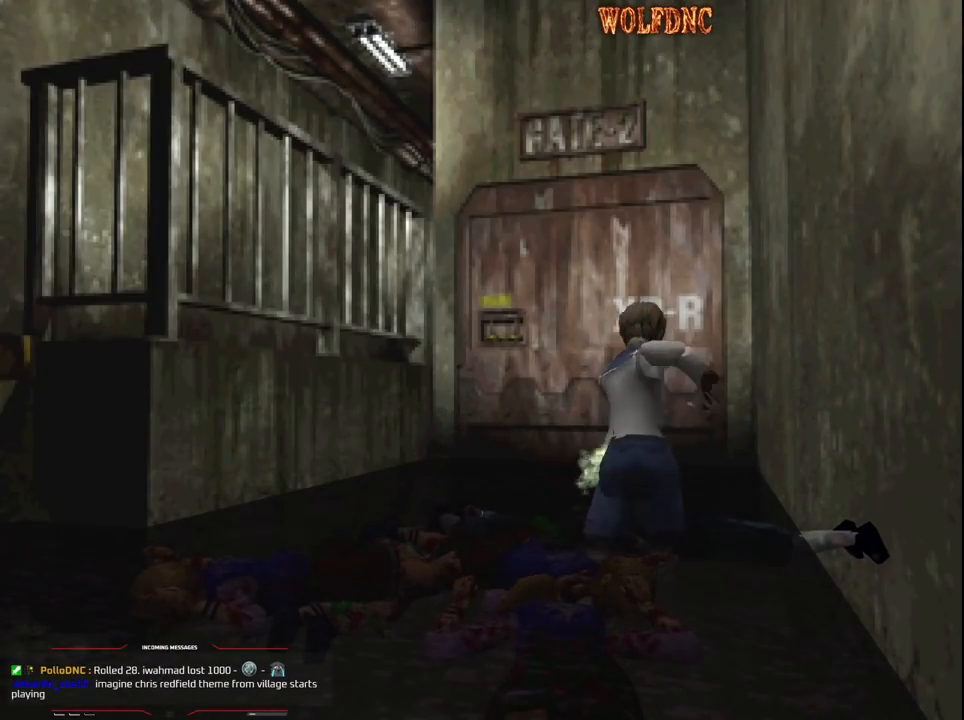
{"buttons": ["CROSS", "R1", "DPAD_DOWN"], "events": []}
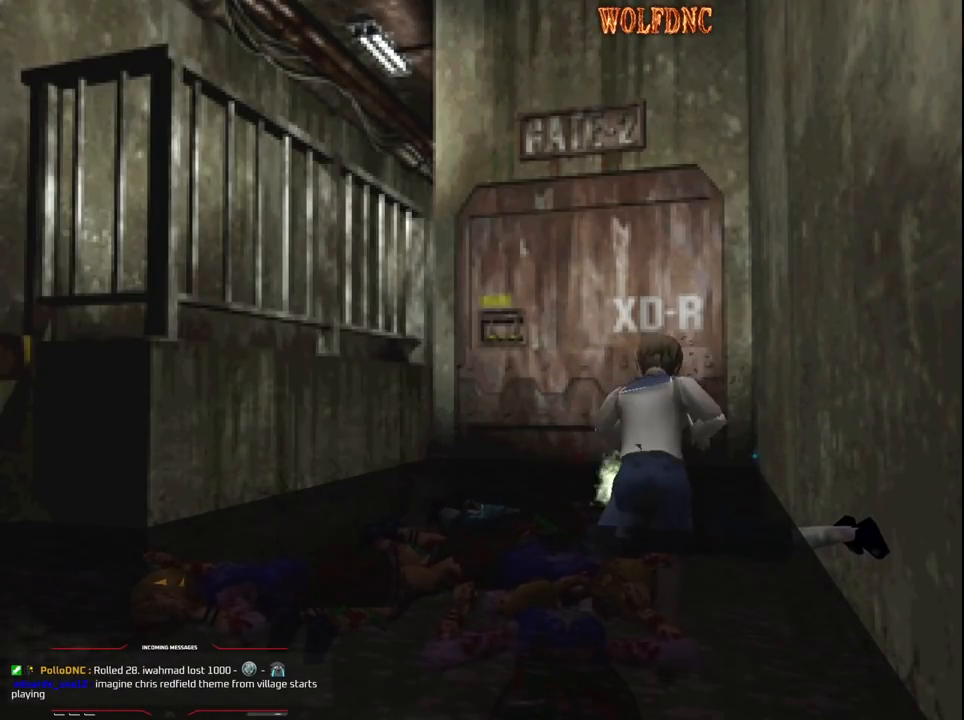
{"buttons": ["CROSS", "R1", "DPAD_DOWN"], "events": []}
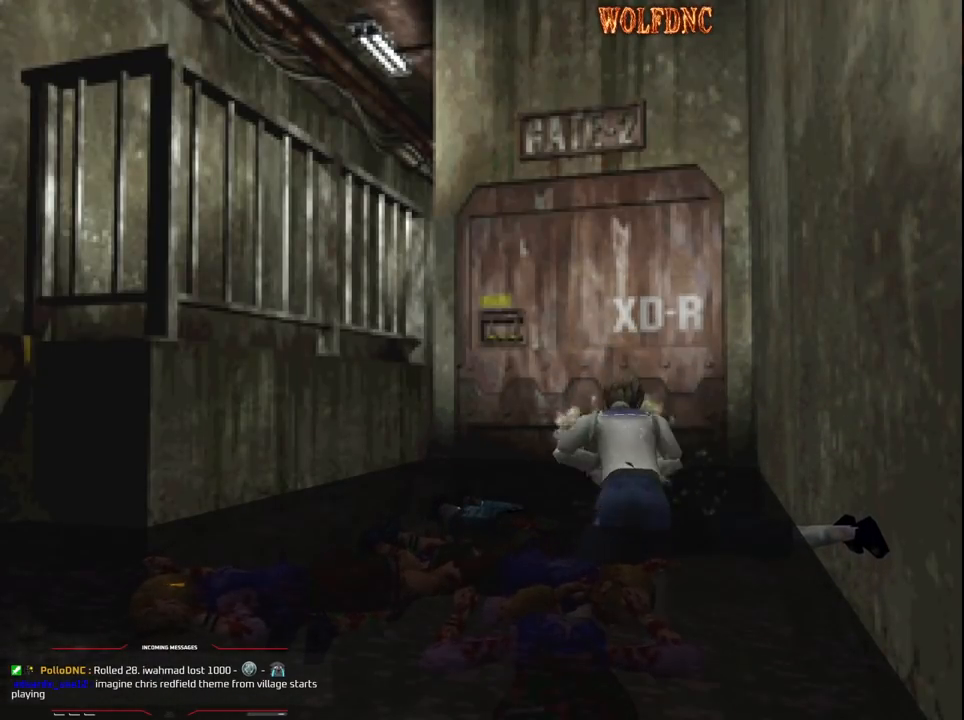
{"buttons": [], "events": [[400, "CROSS", "up"], [400, "DPAD_DOWN", "up"], [400, "R1", "up"]]}
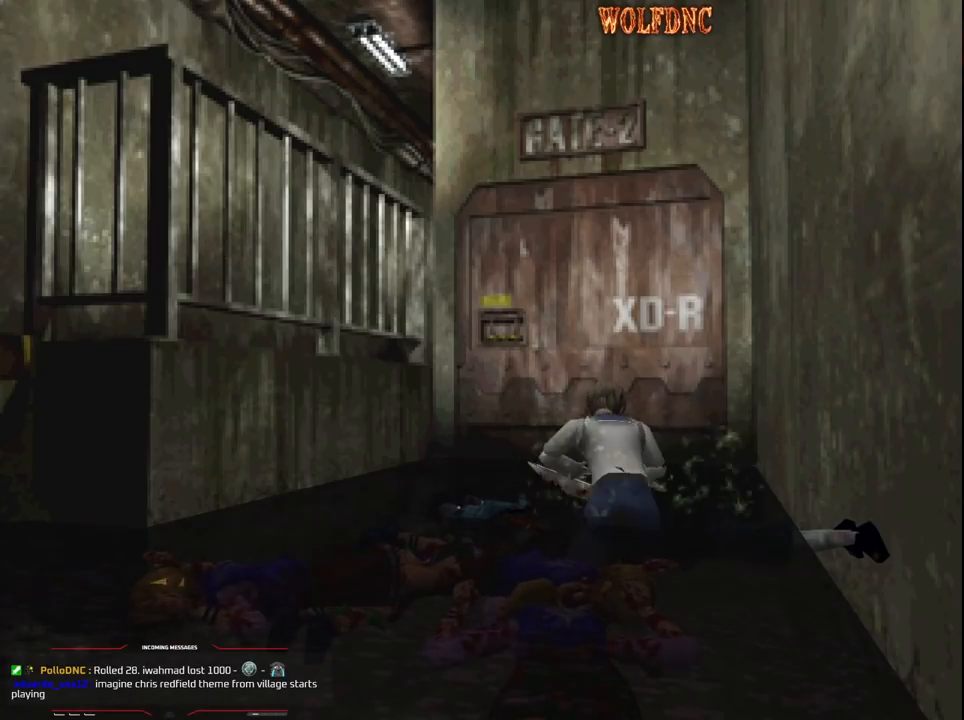
{"buttons": ["SQUARE", "DPAD_UP", "DPAD_LEFT"], "events": [[33, "DPAD_RIGHT", "down"], [317, "DPAD_UP", "down"], [367, "SQUARE", "down"], [417, "DPAD_RIGHT", "up"], [467, "DPAD_LEFT", "down"]]}
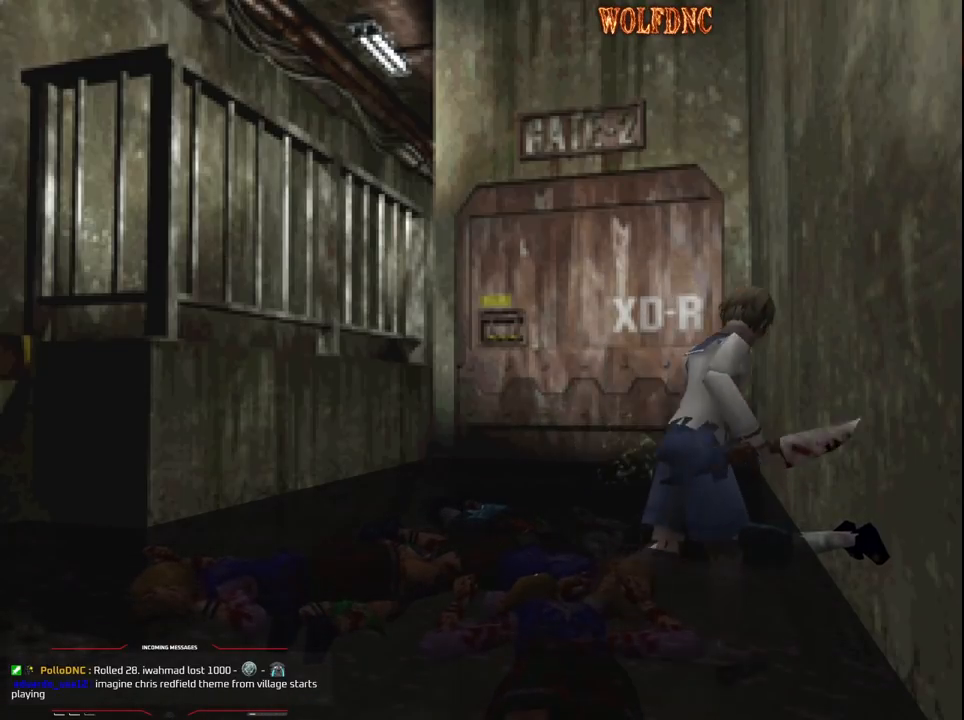
{"buttons": ["CROSS", "SQUARE", "DPAD_UP", "DPAD_RIGHT"], "events": [[200, "DPAD_LEFT", "up"], [250, "CROSS", "down"], [283, "CROSS", "up"], [333, "DPAD_RIGHT", "down"], [383, "CROSS", "down"]]}
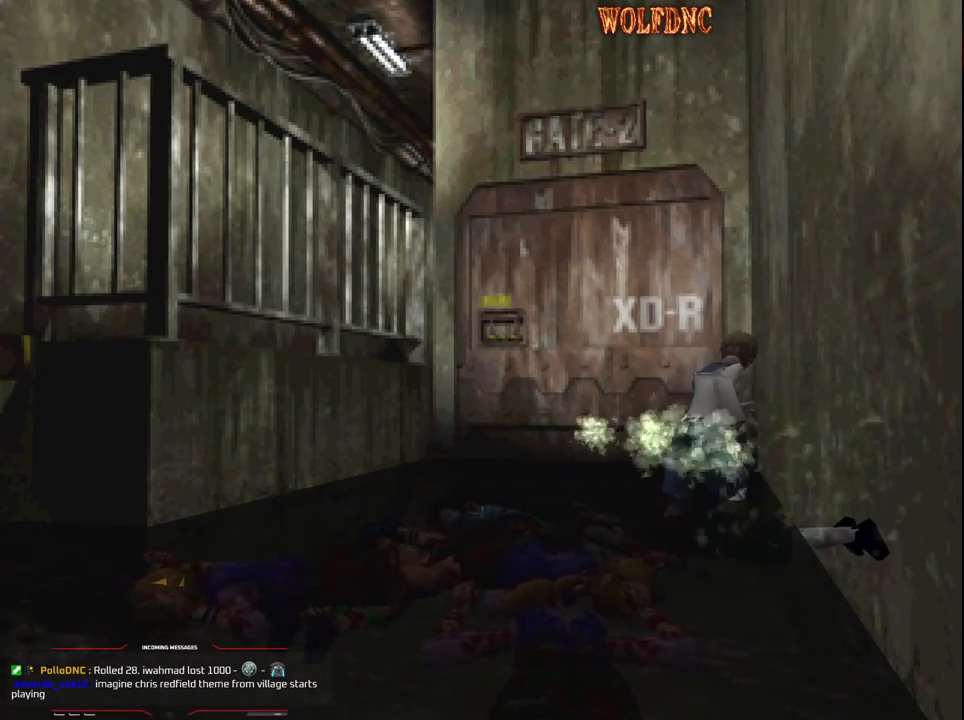
{"buttons": ["CROSS", "SQUARE", "DPAD_UP"], "events": [[17, "DPAD_RIGHT", "up"], [300, "CROSS", "up"], [350, "CROSS", "down"]]}
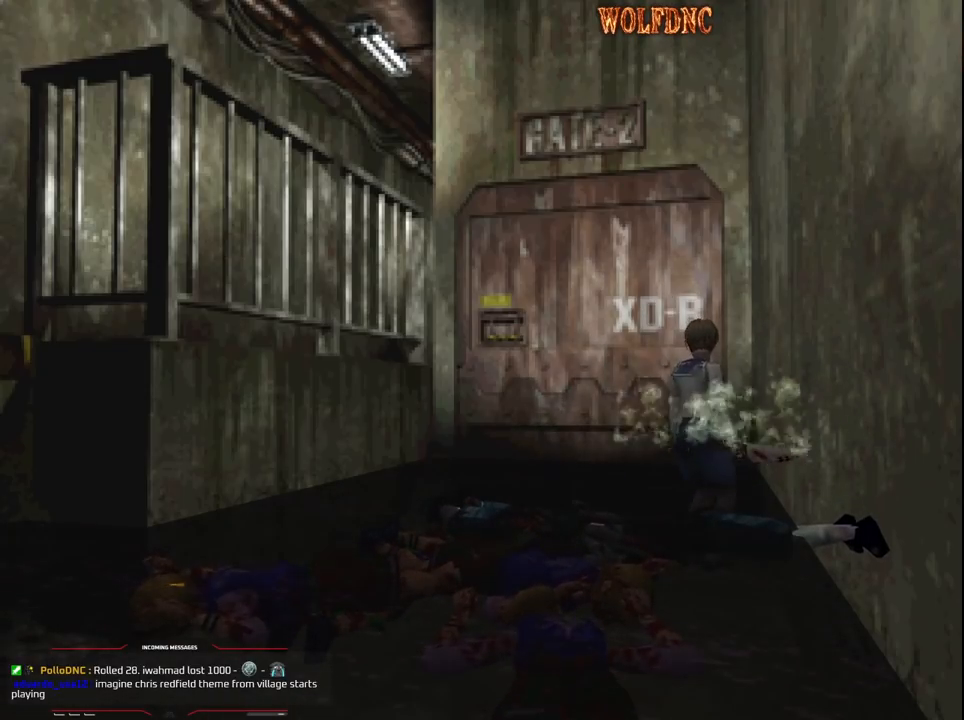
{"buttons": ["CROSS"], "events": [[50, "CROSS", "up"], [83, "CROSS", "down"], [183, "CROSS", "up"], [183, "DPAD_UP", "up"], [233, "SQUARE", "up"], [317, "CROSS", "down"], [417, "CROSS", "up"], [467, "CROSS", "down"]]}
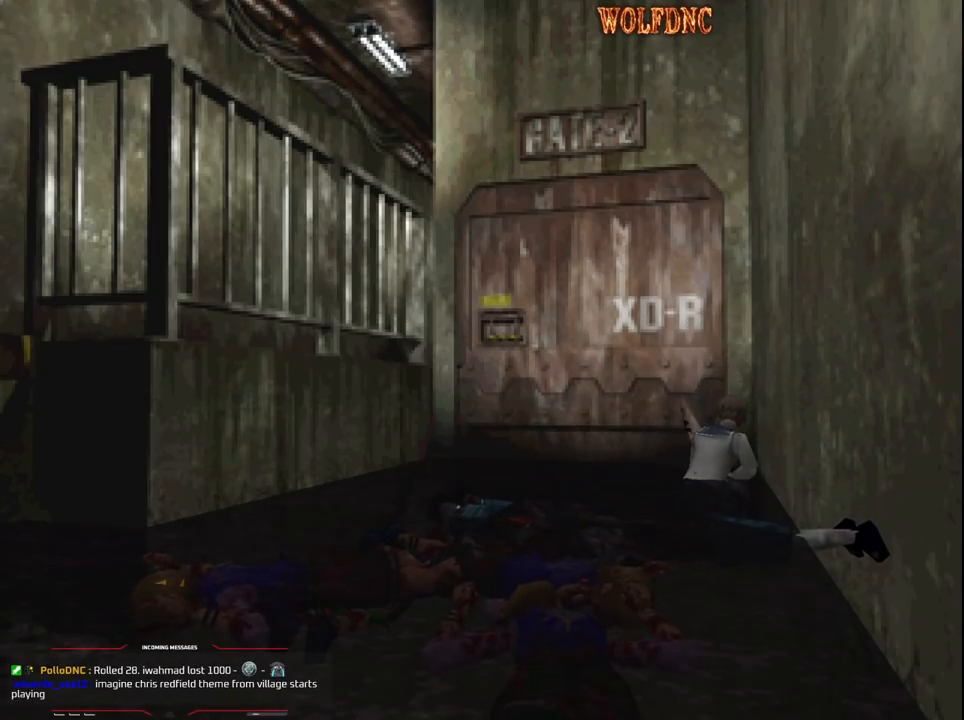
{"buttons": ["CROSS"], "events": [[50, "CROSS", "up"], [100, "CROSS", "down"], [150, "CROSS", "up"], [200, "CROSS", "down"], [300, "CROSS", "up"], [333, "CROSS", "down"]]}
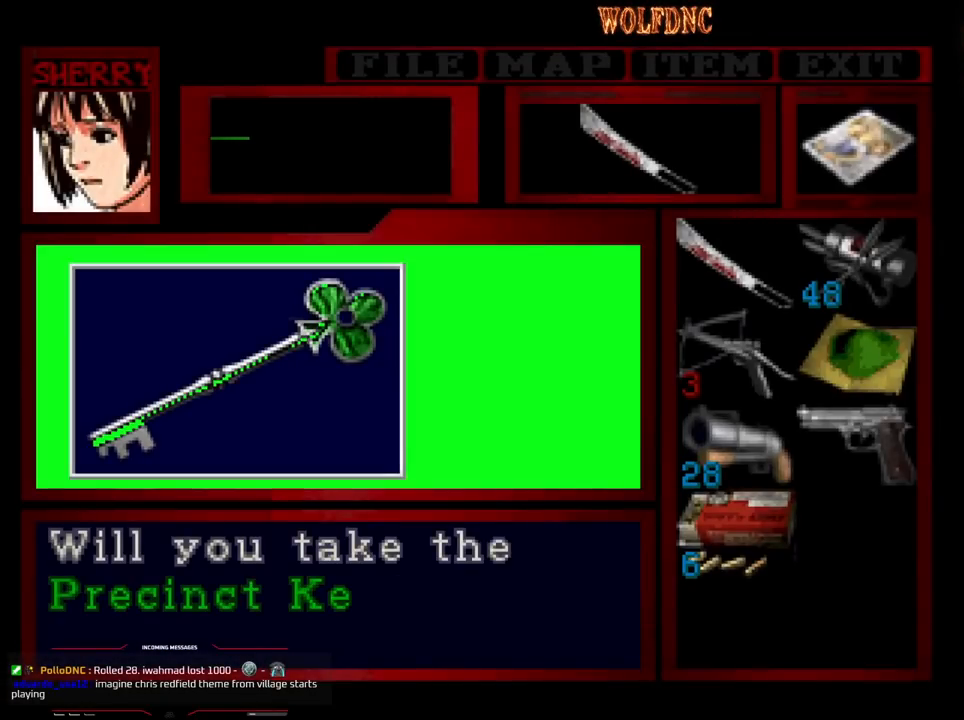
{"buttons": ["CROSS"], "events": [[167, "CROSS", "up"], [217, "CROSS", "down"], [317, "CROSS", "up"], [350, "CROSS", "down"], [450, "CROSS", "up"], [500, "CROSS", "down"]]}
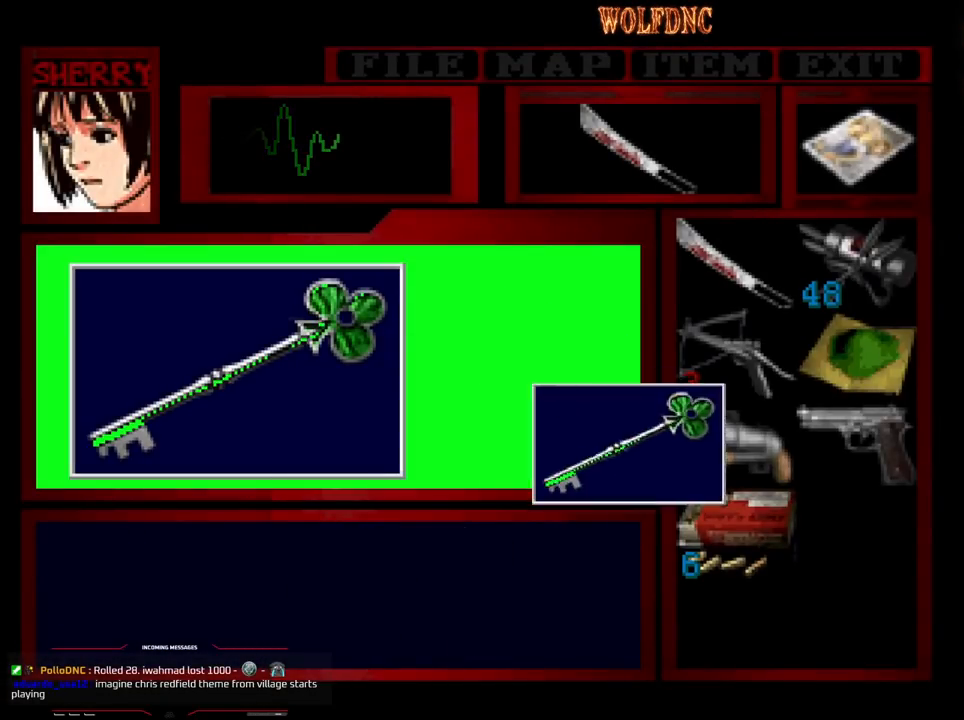
{"buttons": ["SQUARE", "DPAD_LEFT"], "events": [[283, "SQUARE", "down"], [367, "DPAD_LEFT", "down"], [467, "CROSS", "up"]]}
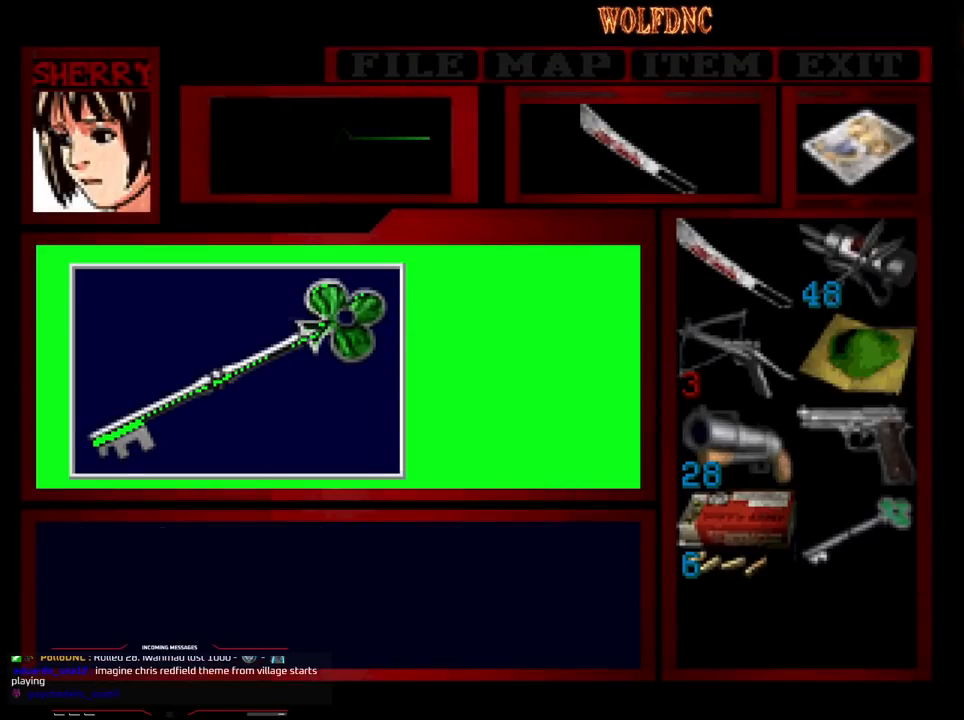
{"buttons": ["DPAD_DOWN", "DPAD_LEFT"], "events": [[17, "CROSS", "down"], [67, "SQUARE", "up"], [100, "CROSS", "up"], [383, "DPAD_DOWN", "down"]]}
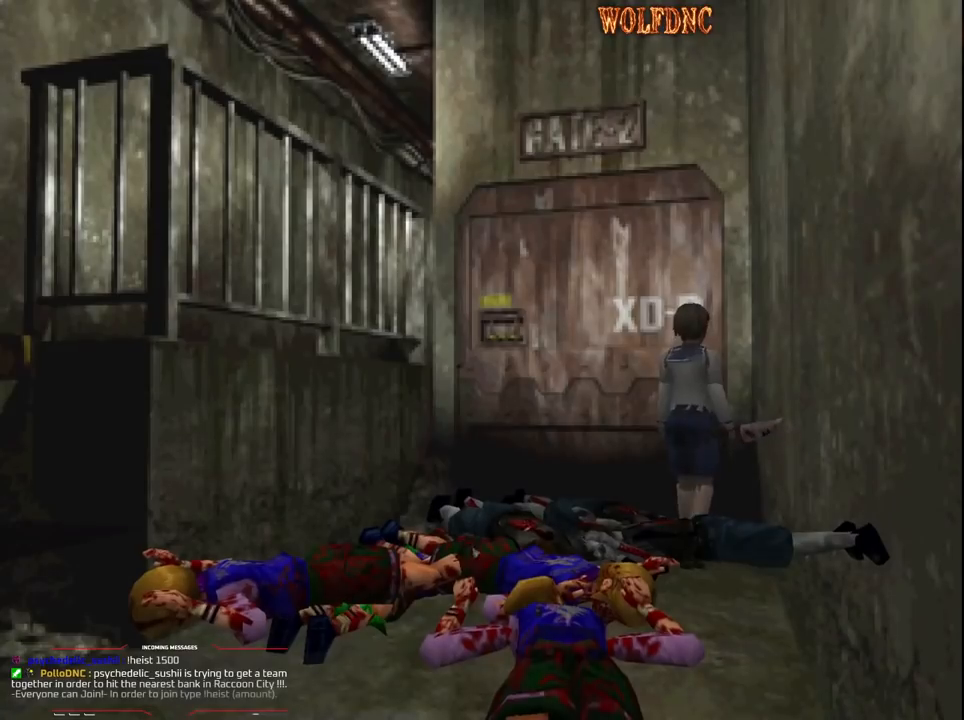
{"buttons": ["SQUARE", "DPAD_UP"], "events": [[33, "DPAD_DOWN", "up"], [33, "SQUARE", "down"], [117, "SQUARE", "up"], [267, "DPAD_UP", "down"], [300, "SQUARE", "down"], [500, "DPAD_LEFT", "up"]]}
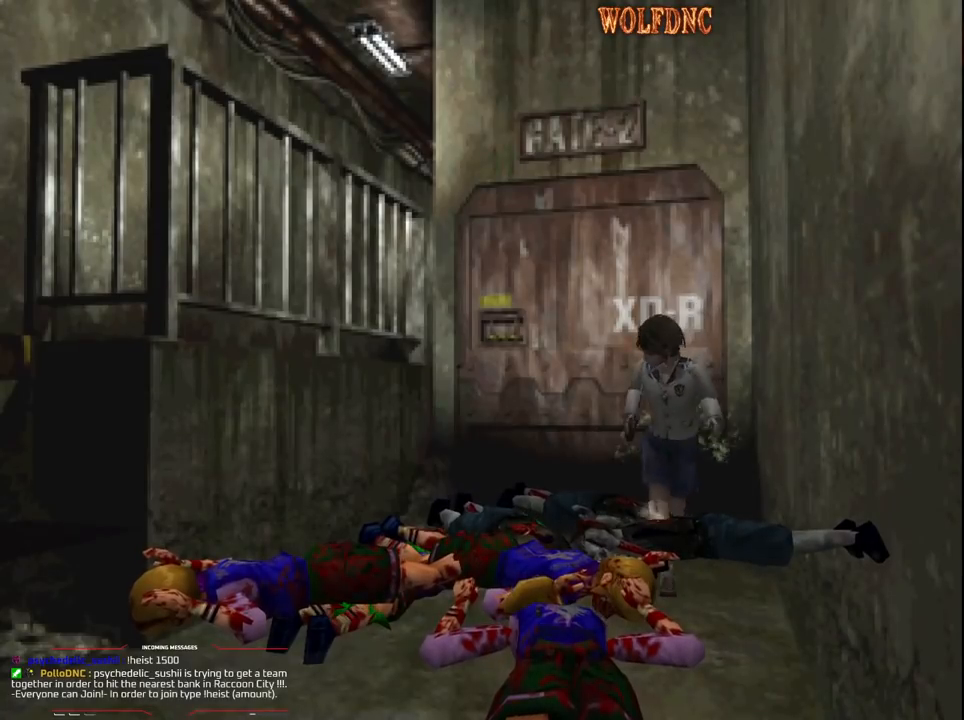
{"buttons": ["SQUARE", "DPAD_UP", "DPAD_RIGHT"], "events": [[233, "DPAD_LEFT", "down"], [417, "DPAD_LEFT", "up"], [417, "DPAD_RIGHT", "down"]]}
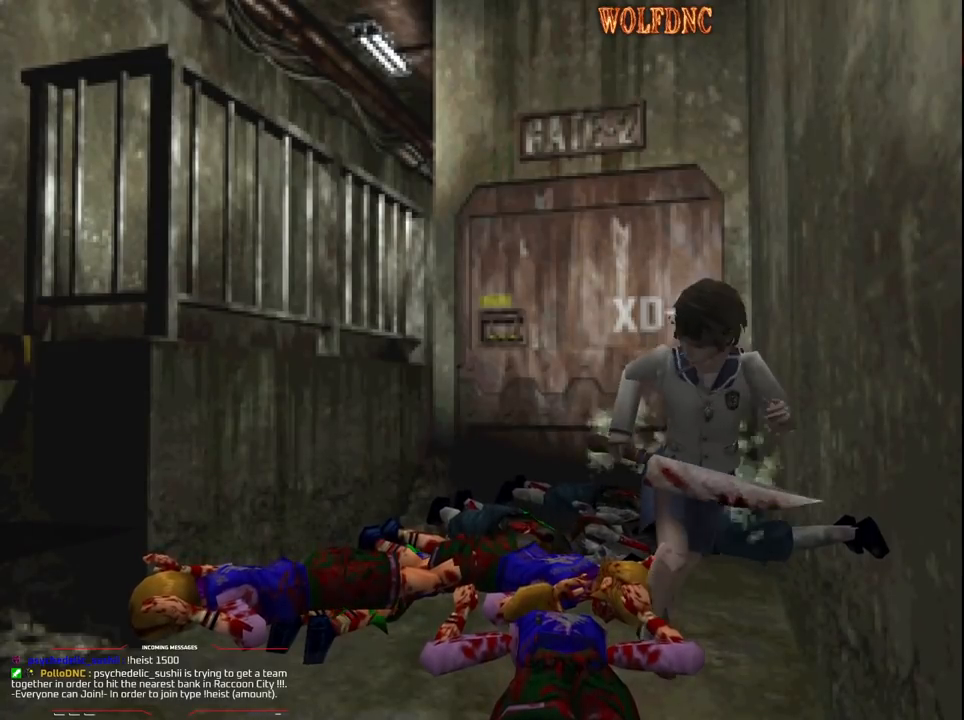
{"buttons": ["SQUARE", "DPAD_UP", "DPAD_RIGHT"], "events": []}
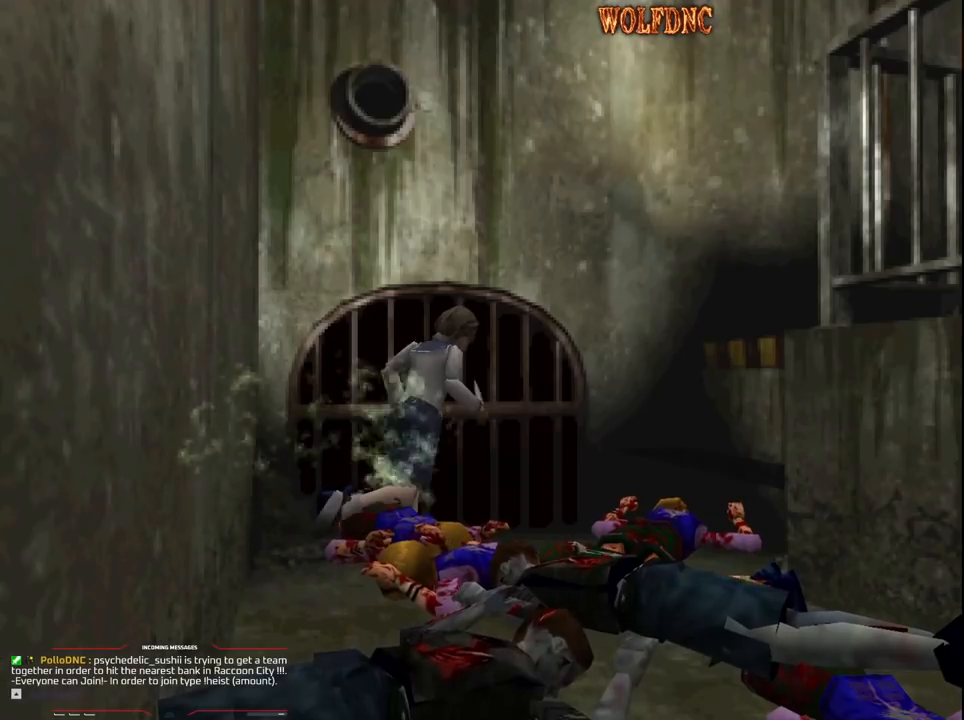
{"buttons": ["CROSS", "SQUARE", "DPAD_UP"], "events": [[267, "DPAD_RIGHT", "up"], [450, "CROSS", "down"]]}
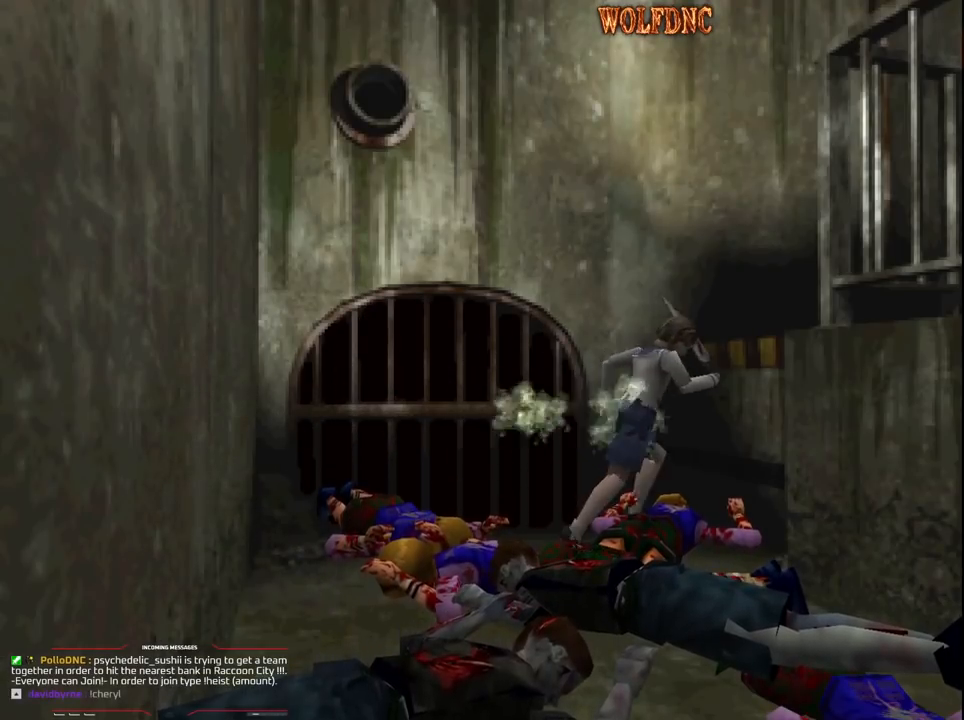
{"buttons": ["CROSS", "SQUARE", "DPAD_UP"], "events": [[33, "CROSS", "up"], [133, "CROSS", "down"], [183, "CROSS", "up"], [233, "CROSS", "down"], [317, "CROSS", "up"], [367, "CROSS", "down"]]}
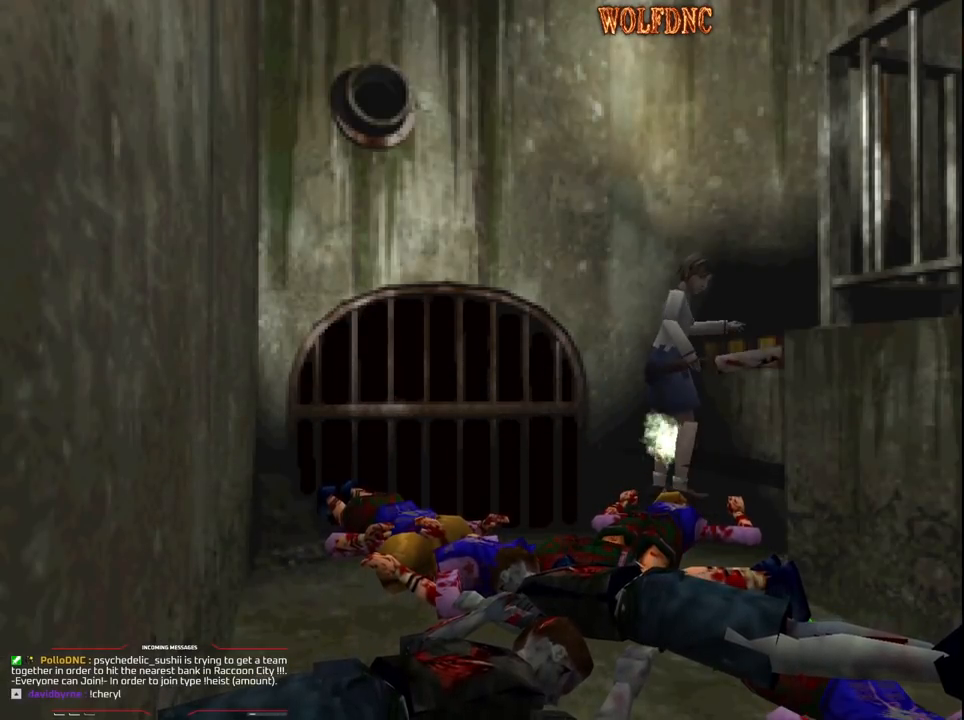
{"buttons": ["SQUARE"], "events": [[200, "CROSS", "up"], [250, "CROSS", "down"], [383, "DPAD_UP", "up"], [433, "CROSS", "up"]]}
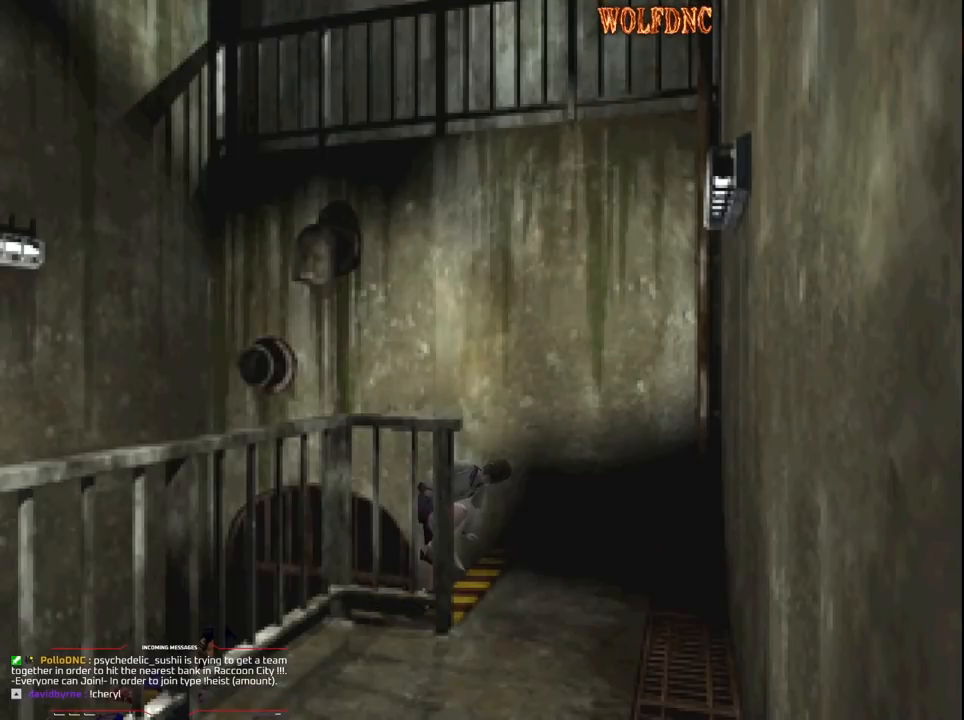
{"buttons": [], "events": [[33, "SQUARE", "up"]]}
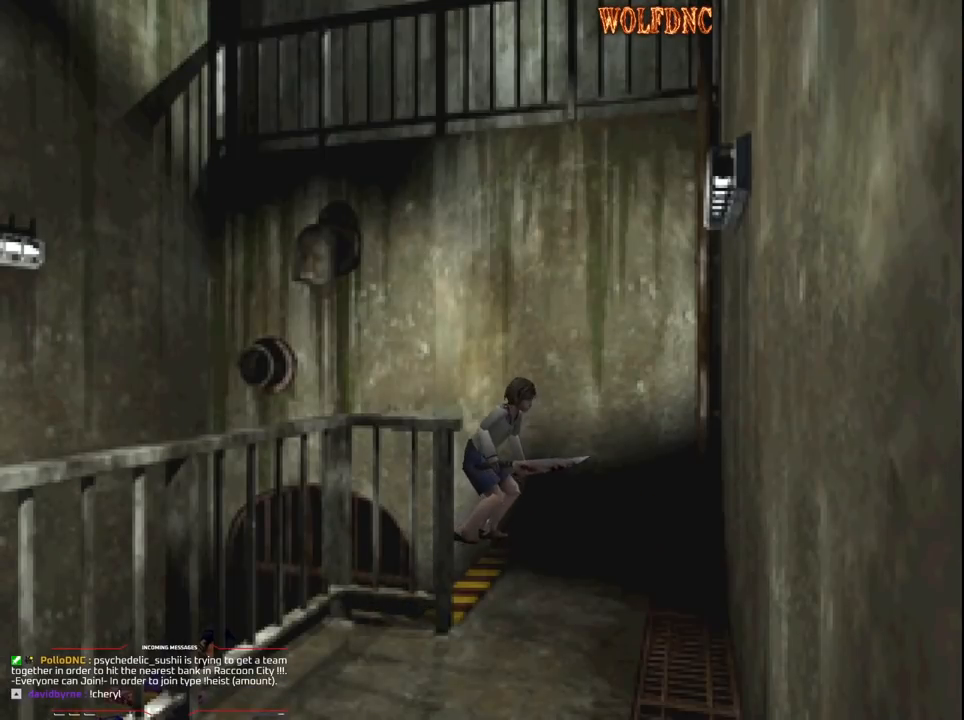
{"buttons": ["SQUARE", "DPAD_UP", "DPAD_RIGHT"], "events": [[50, "DPAD_RIGHT", "down"], [50, "DPAD_UP", "down"], [133, "SQUARE", "down"]]}